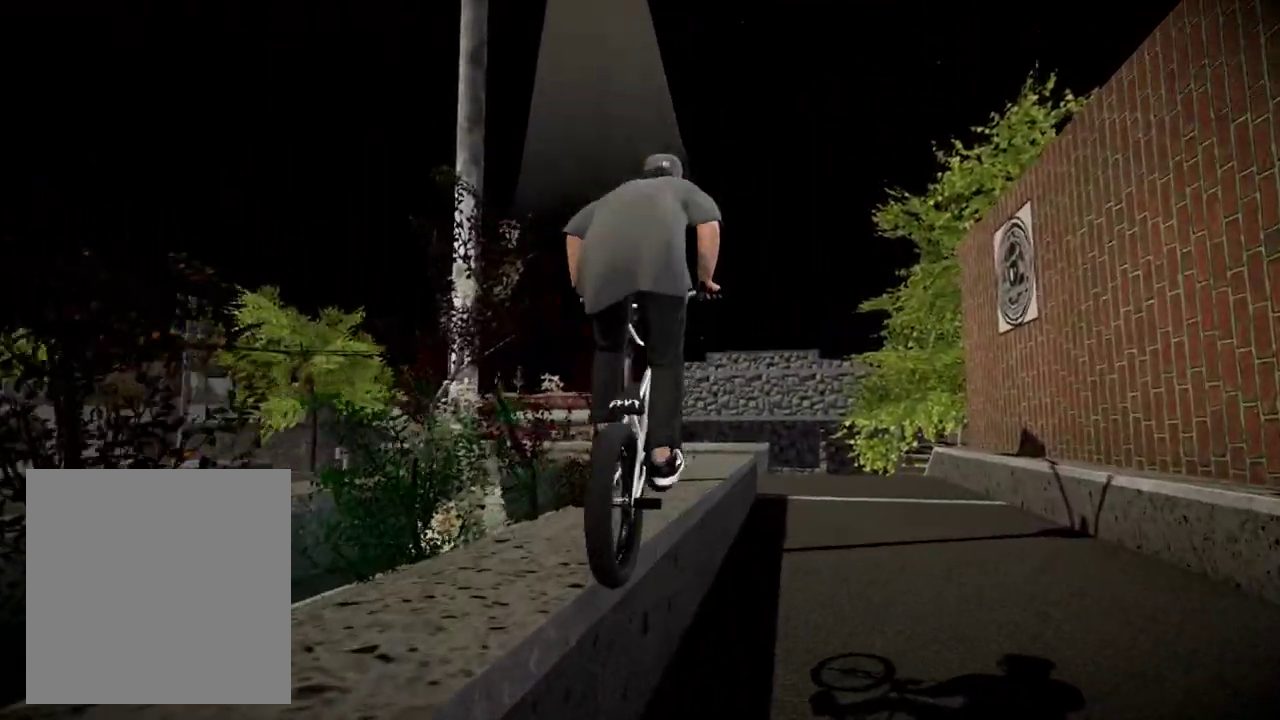
Gameplay with a controller (Xbox layout); each line is a JSON object with the inputs held at the frame after it (dt_ms = milliseconds from this image to that frame). "events" lists button and stick changes between this image and that frame as [ms after this image, input, new state], when the widget could be followed in between.
{"dt_ms": 501, "buttons": [], "left_stick": "center", "right_stick": "up", "events": [[17, "R2", "down"], [417, "right_stick", "up"], [467, "L2", "up"], [484, "R2", "up"]]}
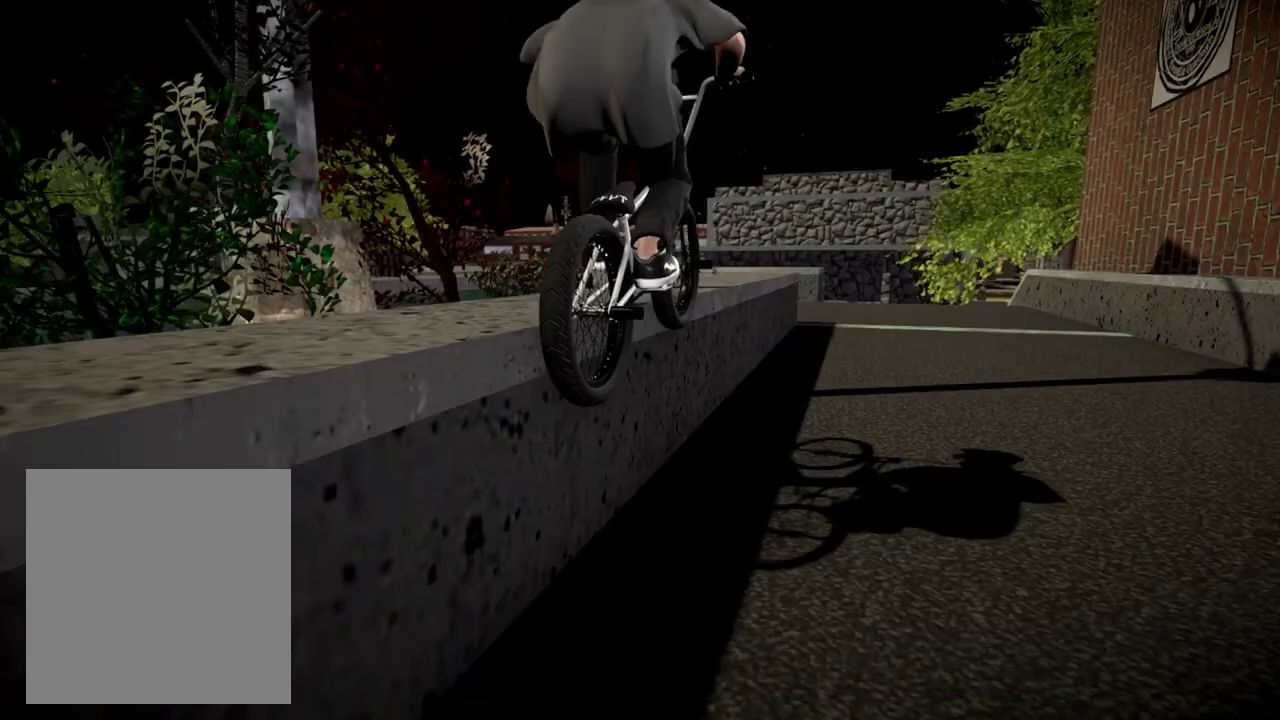
{"dt_ms": 400, "buttons": [], "left_stick": "center", "right_stick": "down", "events": [[16, "right_stick", "center"], [367, "right_stick", "down"]]}
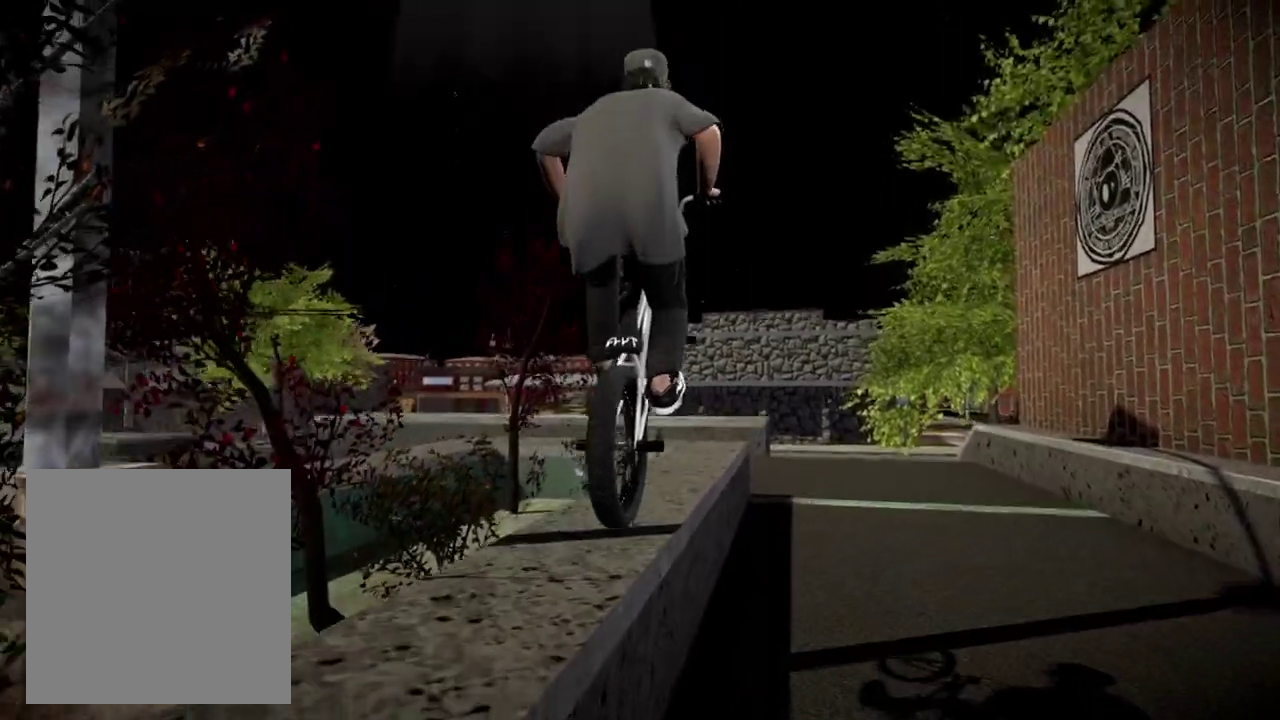
{"dt_ms": 801, "buttons": [], "left_stick": "center", "right_stick": "down", "events": [[434, "left_stick", "down-left"], [517, "left_stick", "center"]]}
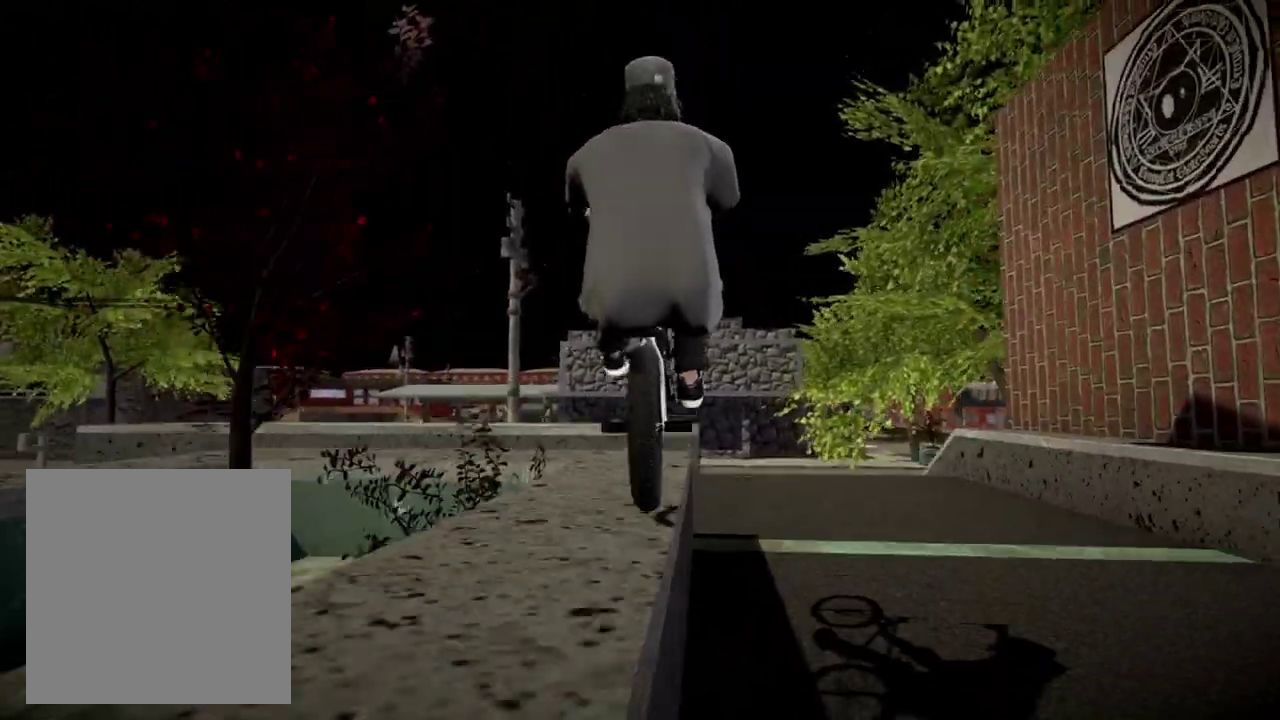
{"dt_ms": 300, "buttons": [], "left_stick": "center", "right_stick": "up", "events": [[50, "left_stick", "right"], [183, "left_stick", "center"], [234, "right_stick", "up"]]}
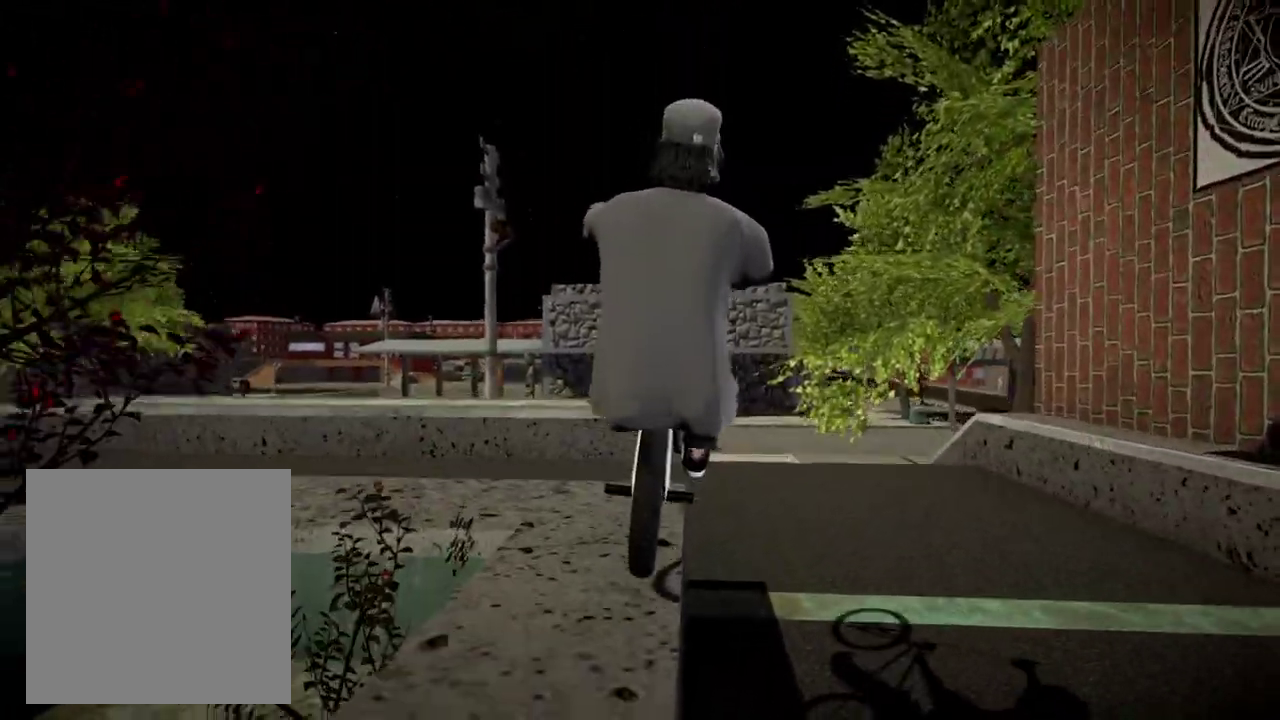
{"dt_ms": 601, "buttons": [], "left_stick": "center", "right_stick": "center", "events": [[34, "L1", "down"], [50, "right_stick", "down"], [200, "right_stick", "center"], [234, "L1", "up"]]}
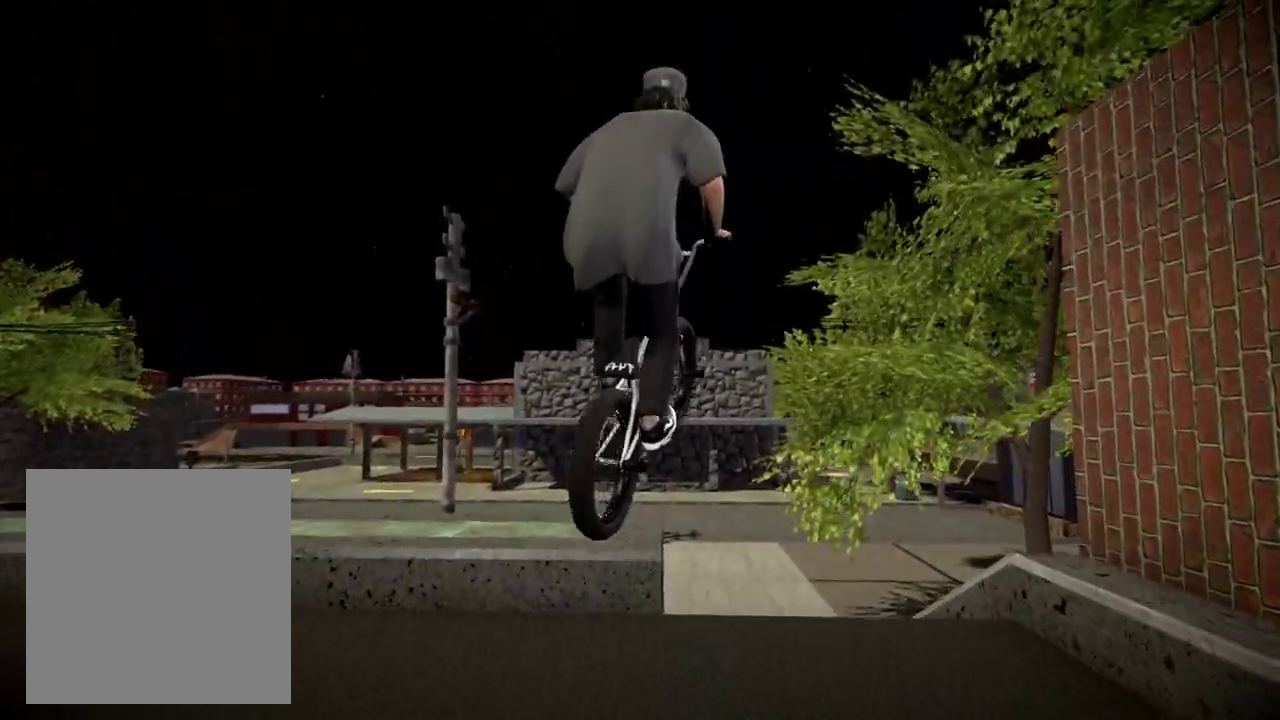
{"dt_ms": 400, "buttons": [], "left_stick": "right", "right_stick": "center", "events": [[17, "left_stick", "right"], [67, "left_stick", "center"], [350, "left_stick", "right"]]}
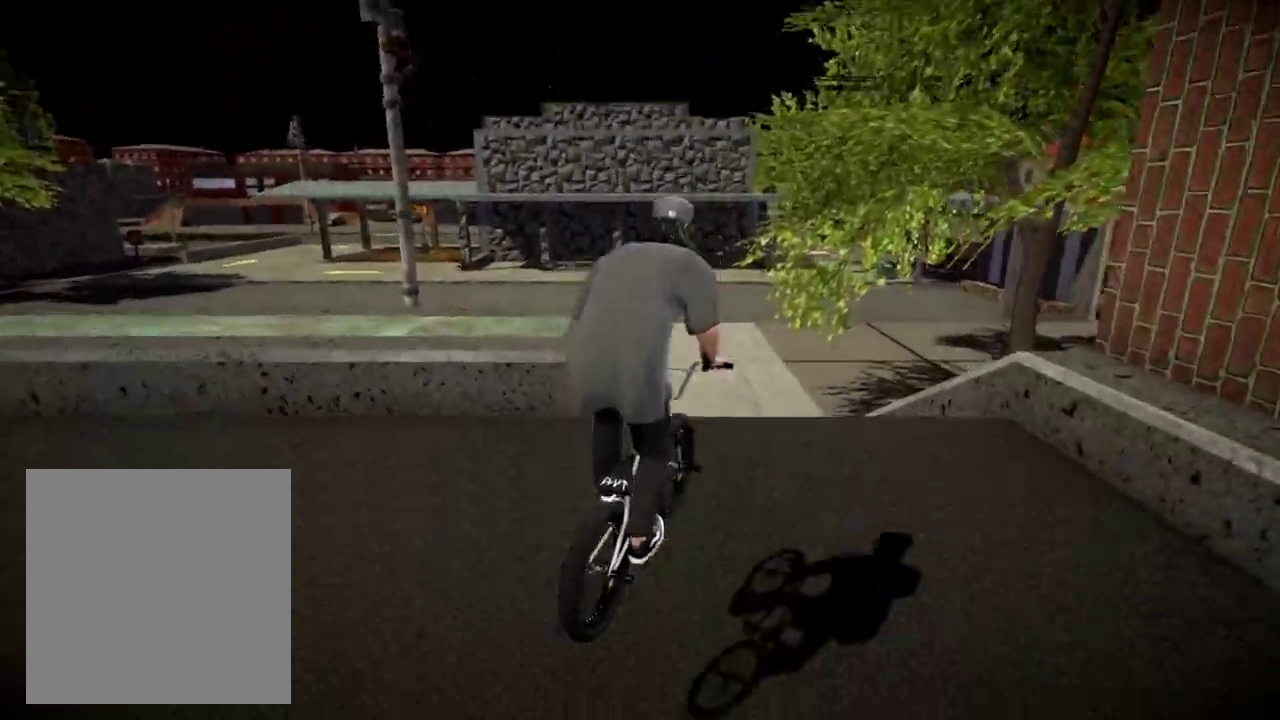
{"dt_ms": 601, "buttons": [], "left_stick": "left", "right_stick": "center", "events": [[117, "left_stick", "center"], [184, "right_stick", "down"], [484, "left_stick", "left"], [601, "right_stick", "center"]]}
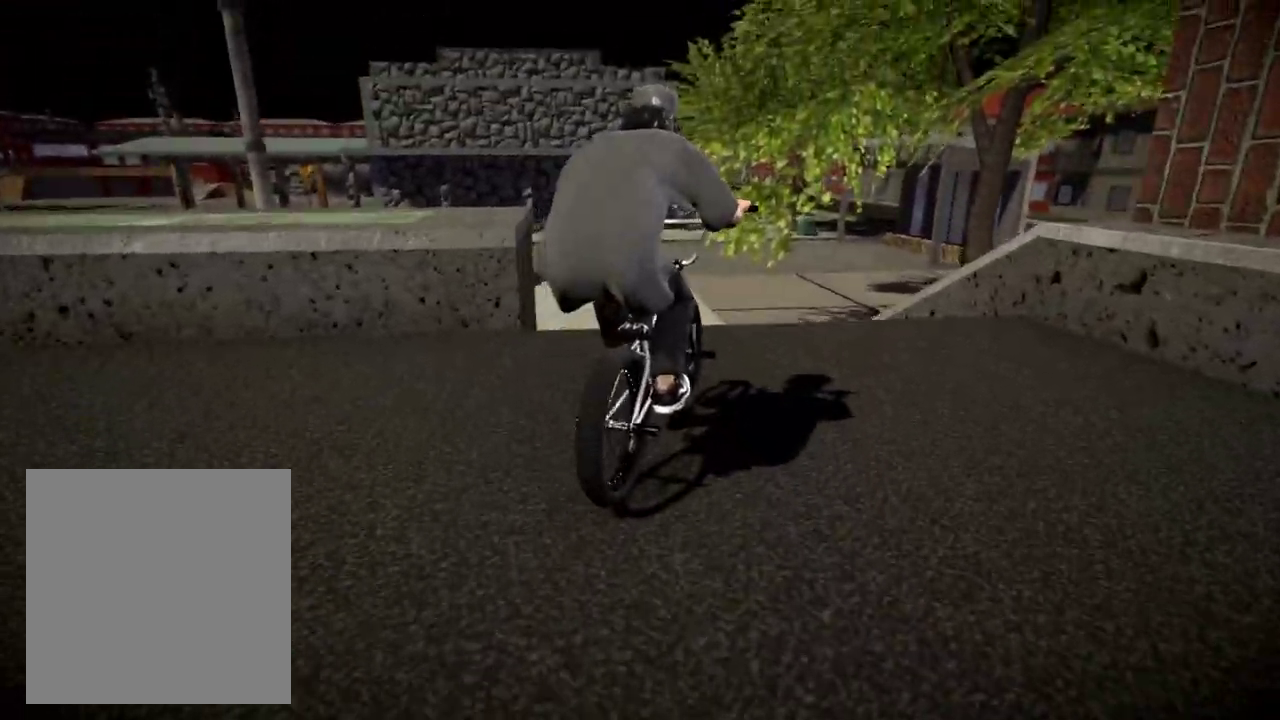
{"dt_ms": 400, "buttons": [], "left_stick": "center", "right_stick": "center", "events": [[17, "right_stick", "up"], [33, "L2", "down"], [117, "R2", "down"], [117, "right_stick", "down"], [283, "L2", "up"], [283, "R2", "up"], [283, "right_stick", "center"], [317, "left_stick", "center"]]}
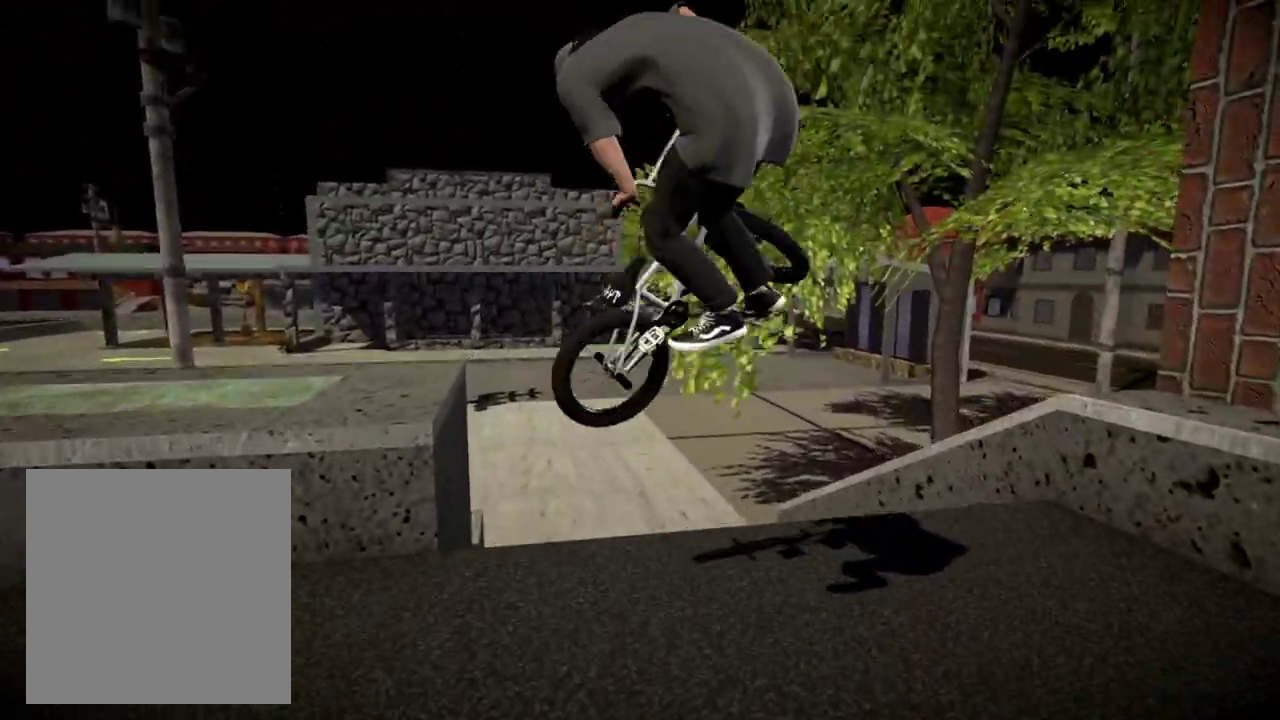
{"dt_ms": 501, "buttons": [], "left_stick": "center", "right_stick": "center", "events": [[84, "left_stick", "left"], [200, "left_stick", "center"], [284, "left_stick", "left"], [417, "left_stick", "center"]]}
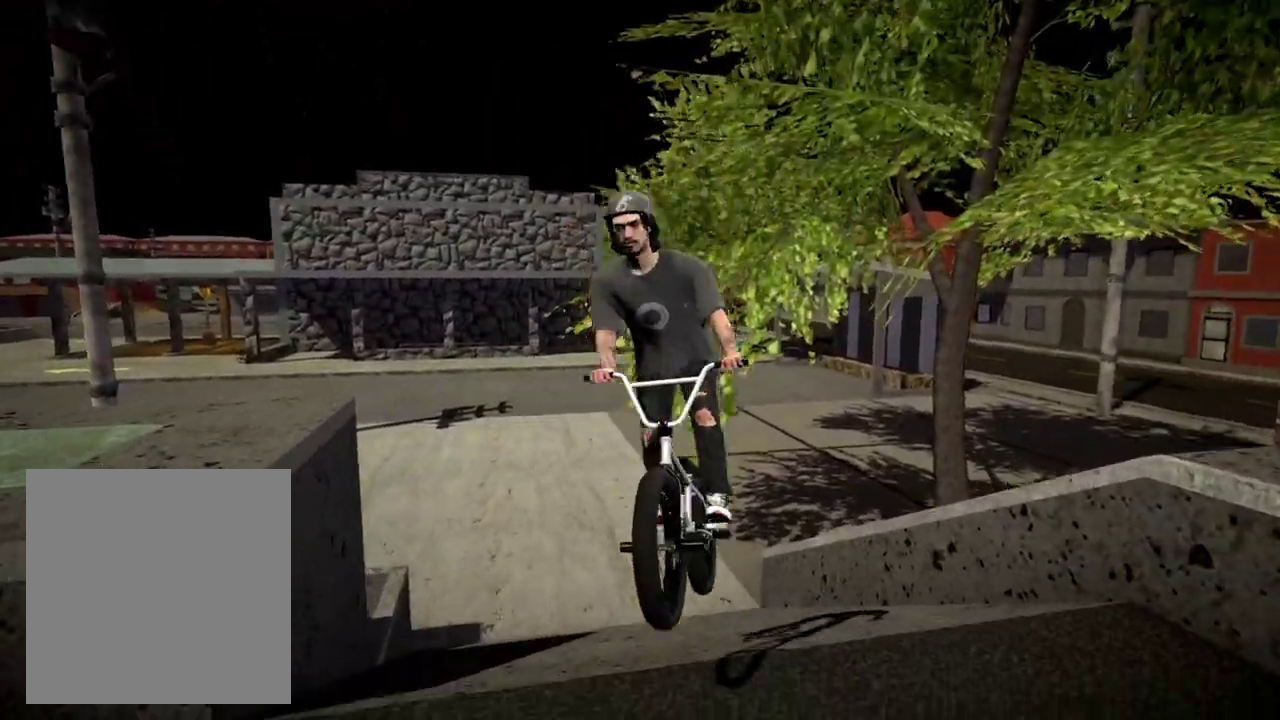
{"dt_ms": 500, "buttons": [], "left_stick": "left", "right_stick": "center", "events": [[300, "left_stick", "left"]]}
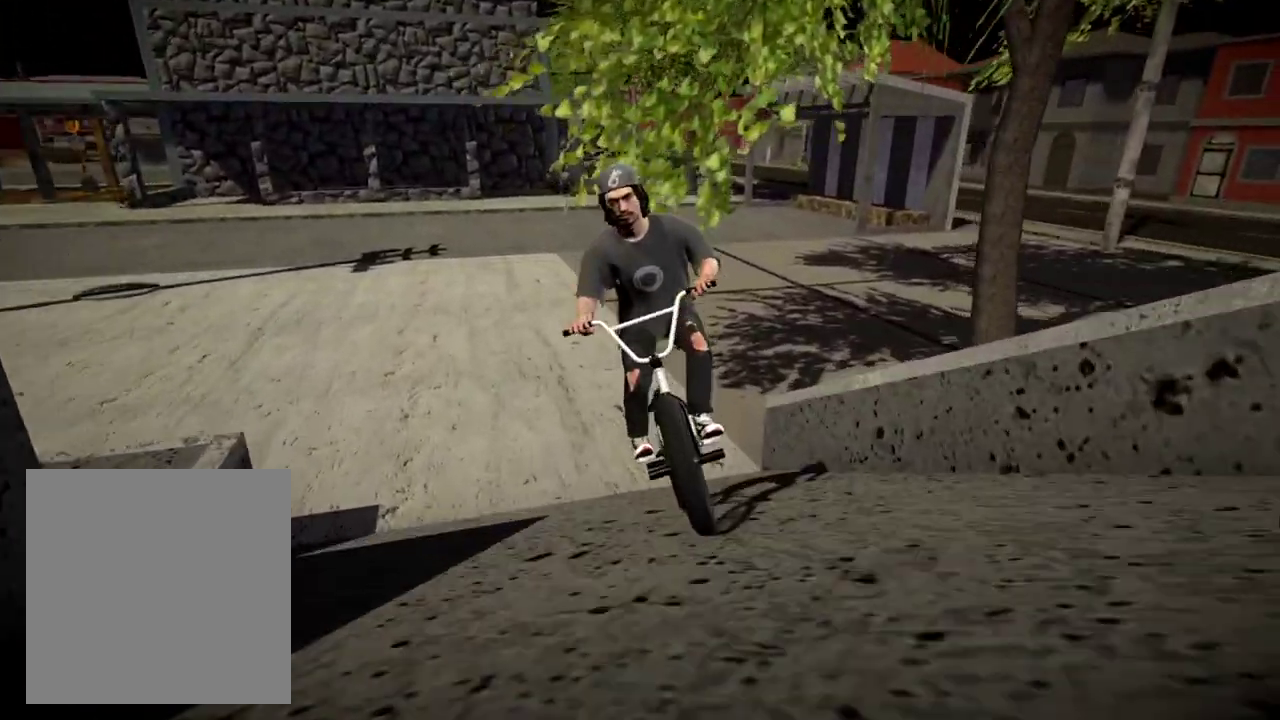
{"dt_ms": 401, "buttons": ["L1"], "left_stick": "left", "right_stick": "center", "events": [[34, "L1", "down"]]}
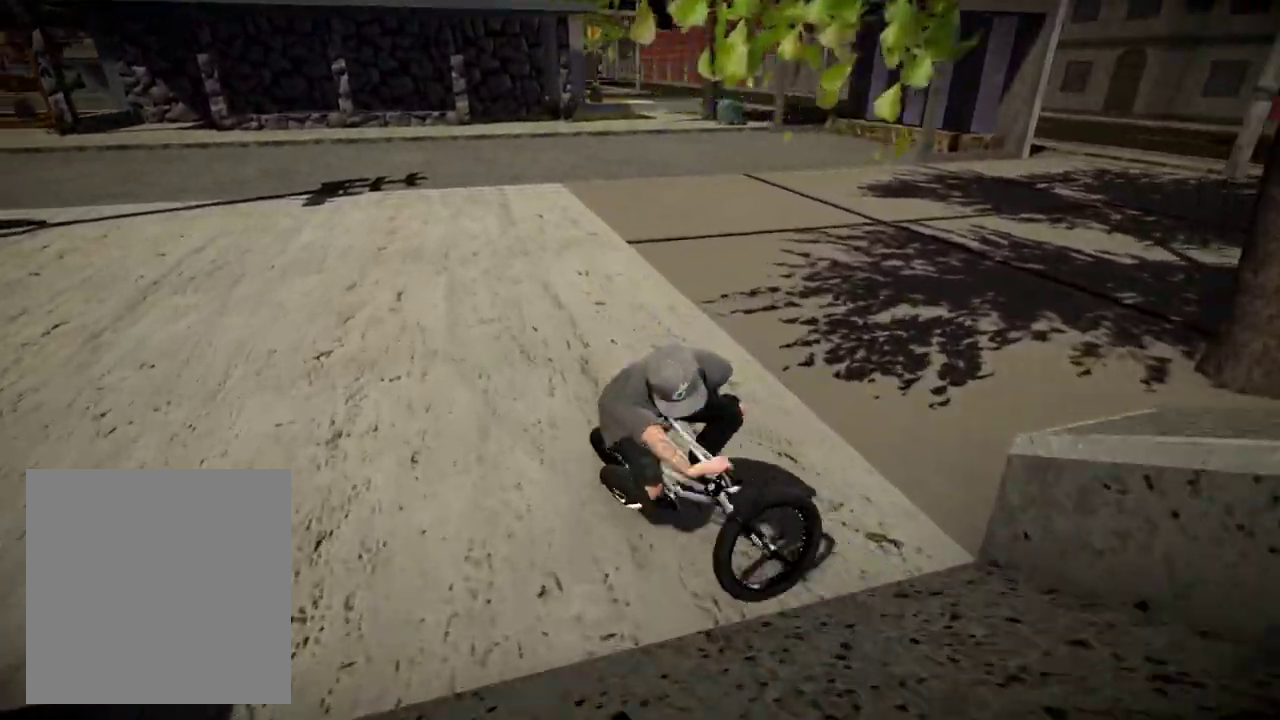
{"dt_ms": 800, "buttons": [], "left_stick": "center", "right_stick": "center", "events": [[16, "A", "down"], [116, "A", "up"], [183, "L1", "up"], [267, "left_stick", "center"]]}
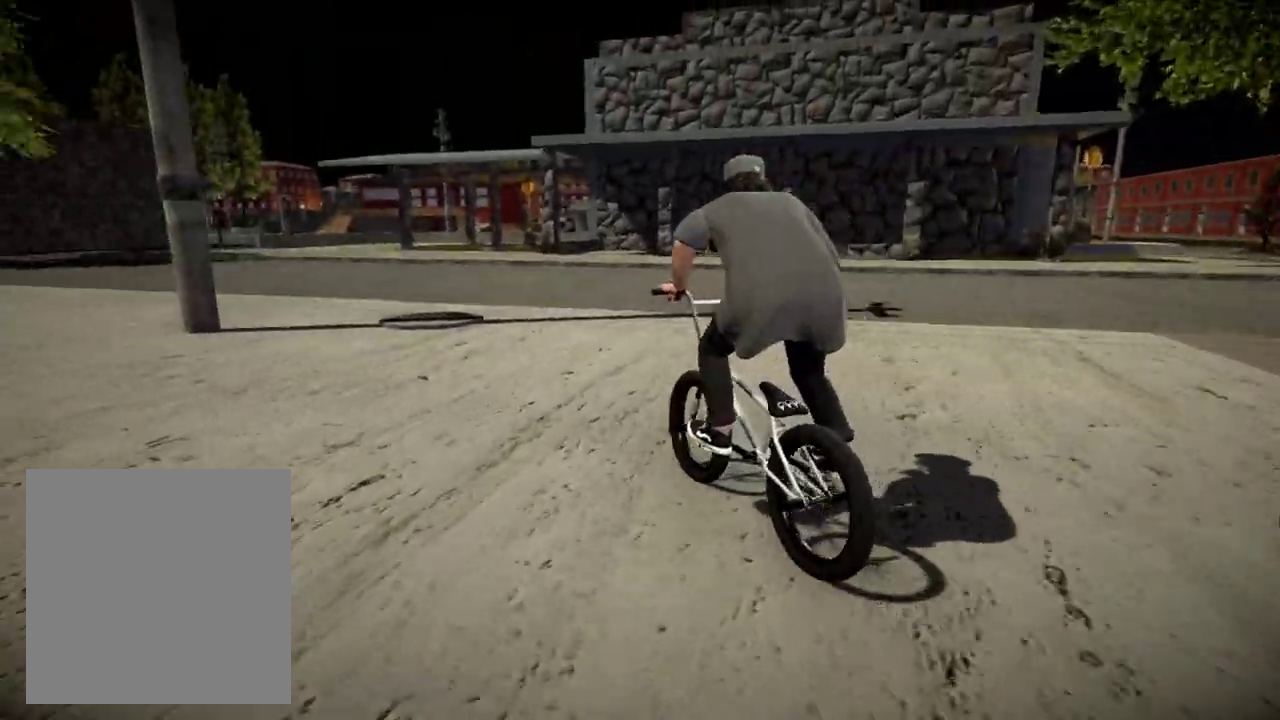
{"dt_ms": 301, "buttons": [], "left_stick": "left", "right_stick": "center", "events": [[84, "left_stick", "left"], [134, "left_stick", "center"], [301, "left_stick", "left"]]}
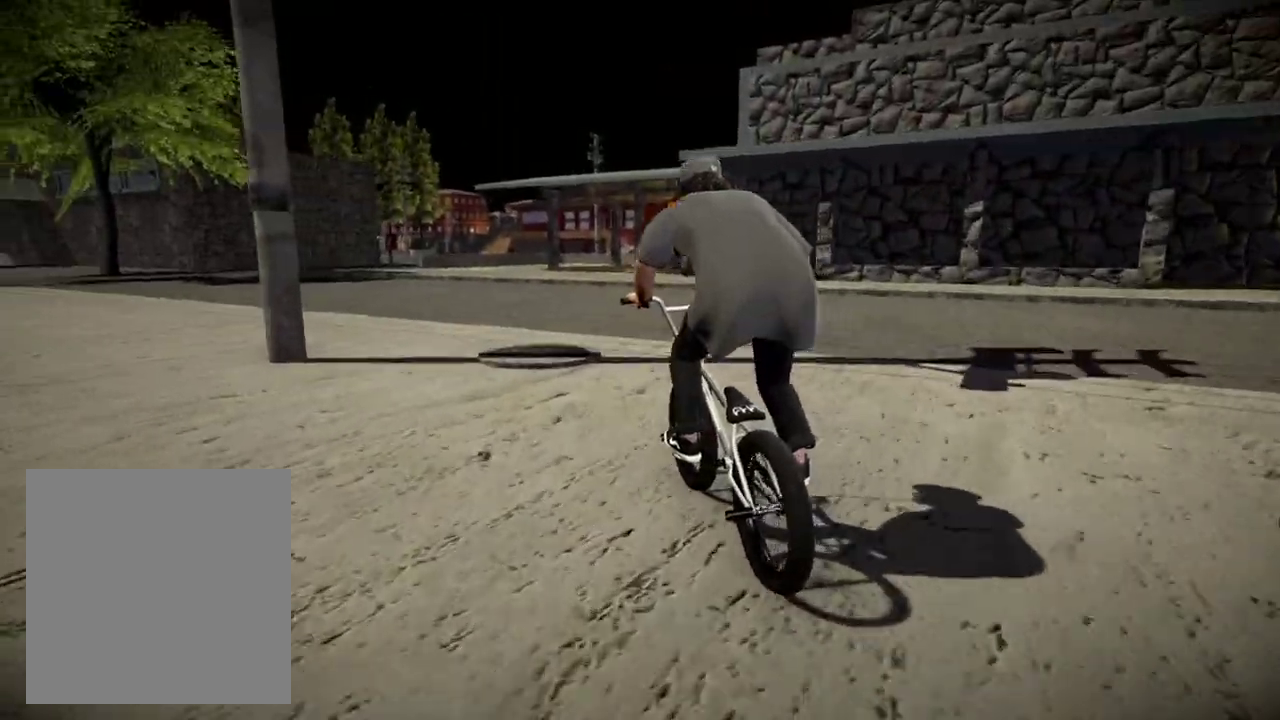
{"dt_ms": 600, "buttons": [], "left_stick": "center", "right_stick": "up", "events": [[133, "left_stick", "center"], [400, "right_stick", "up"]]}
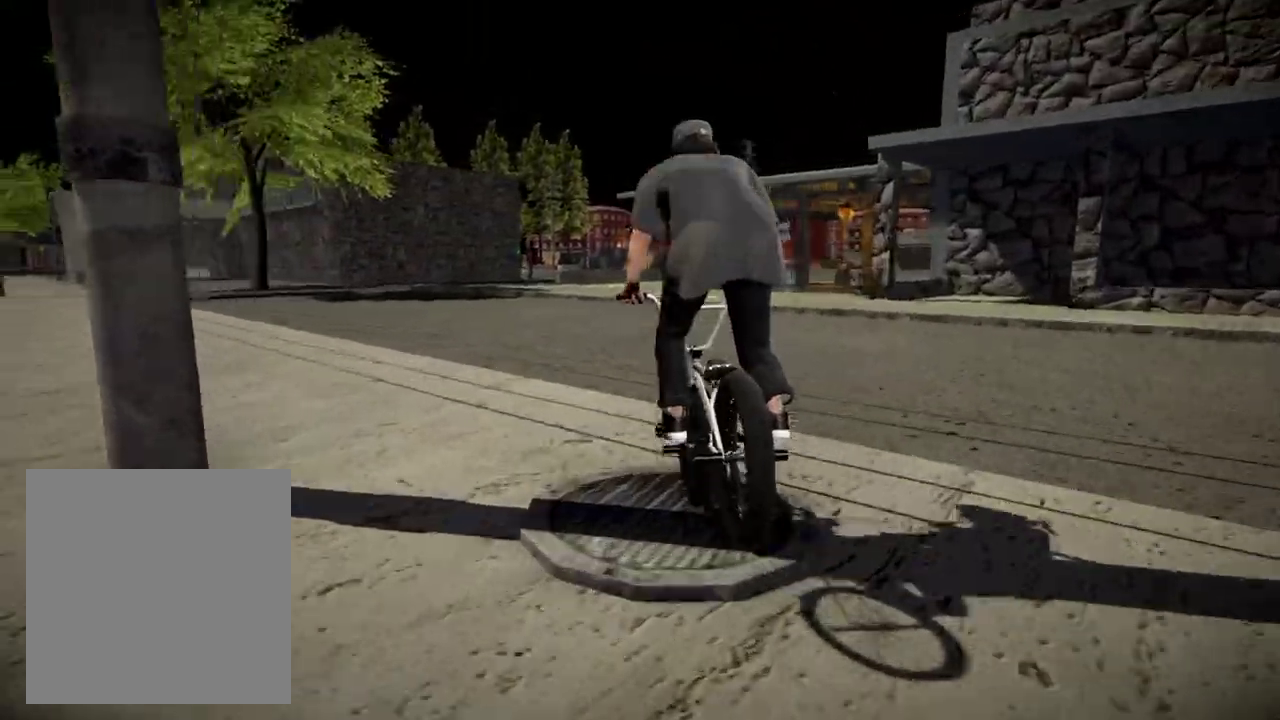
{"dt_ms": 401, "buttons": [], "left_stick": "center", "right_stick": "center", "events": [[100, "L1", "down"], [100, "right_stick", "down"], [284, "L1", "up"], [284, "right_stick", "center"]]}
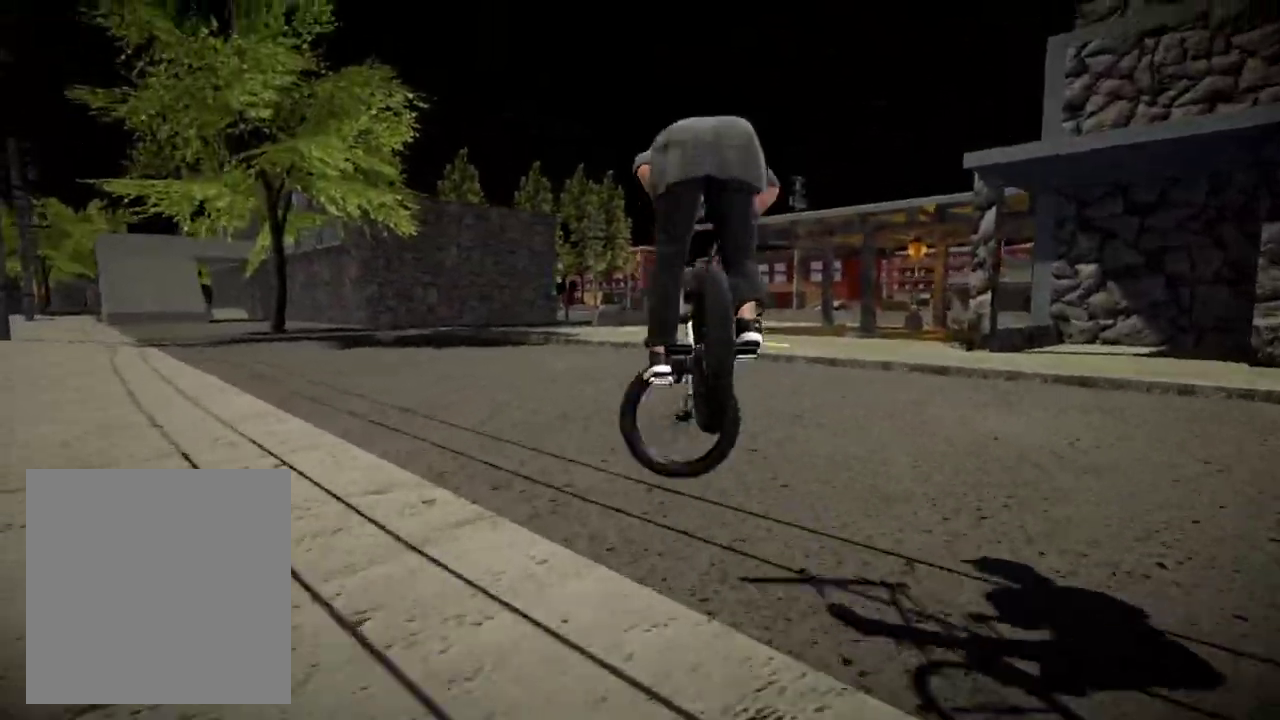
{"dt_ms": 500, "buttons": [], "left_stick": "right", "right_stick": "center", "events": [[500, "left_stick", "right"]]}
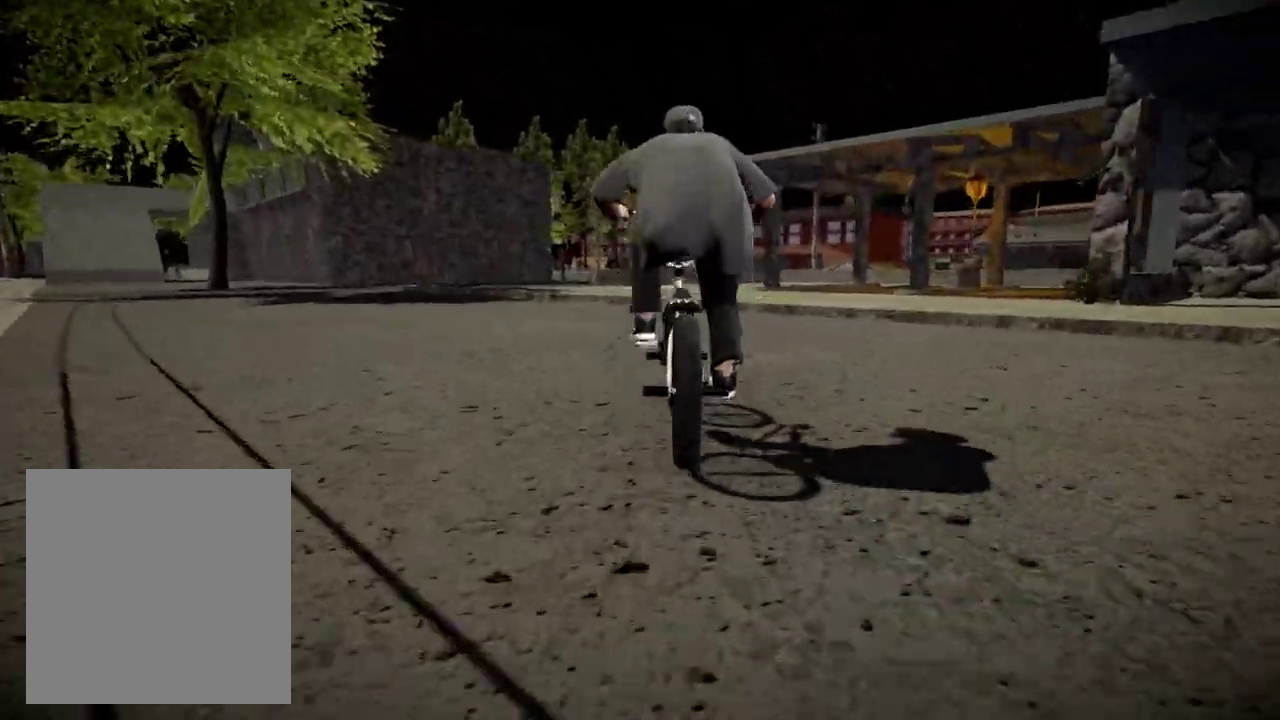
{"dt_ms": 501, "buttons": [], "left_stick": "left", "right_stick": "down", "events": [[100, "right_stick", "down"], [167, "left_stick", "center"], [467, "left_stick", "left"]]}
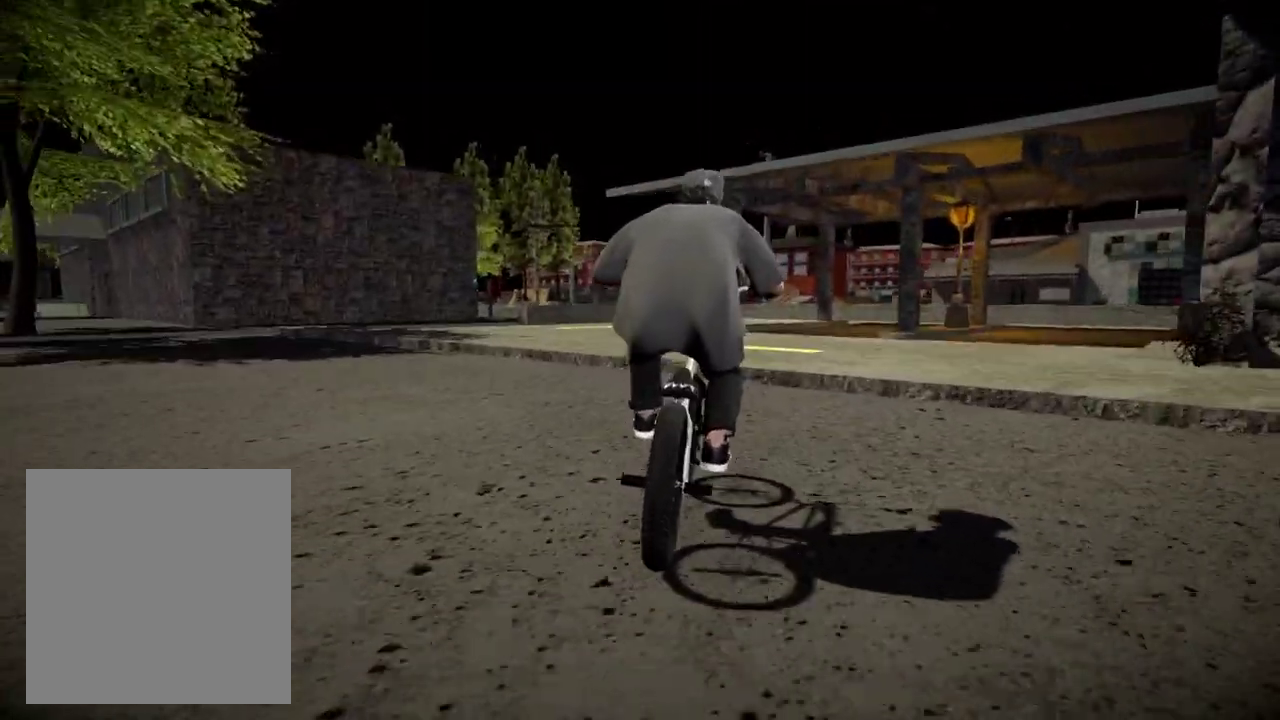
{"dt_ms": 400, "buttons": [], "left_stick": "center", "right_stick": "center", "events": [[100, "right_stick", "up"], [217, "right_stick", "center"], [367, "left_stick", "center"]]}
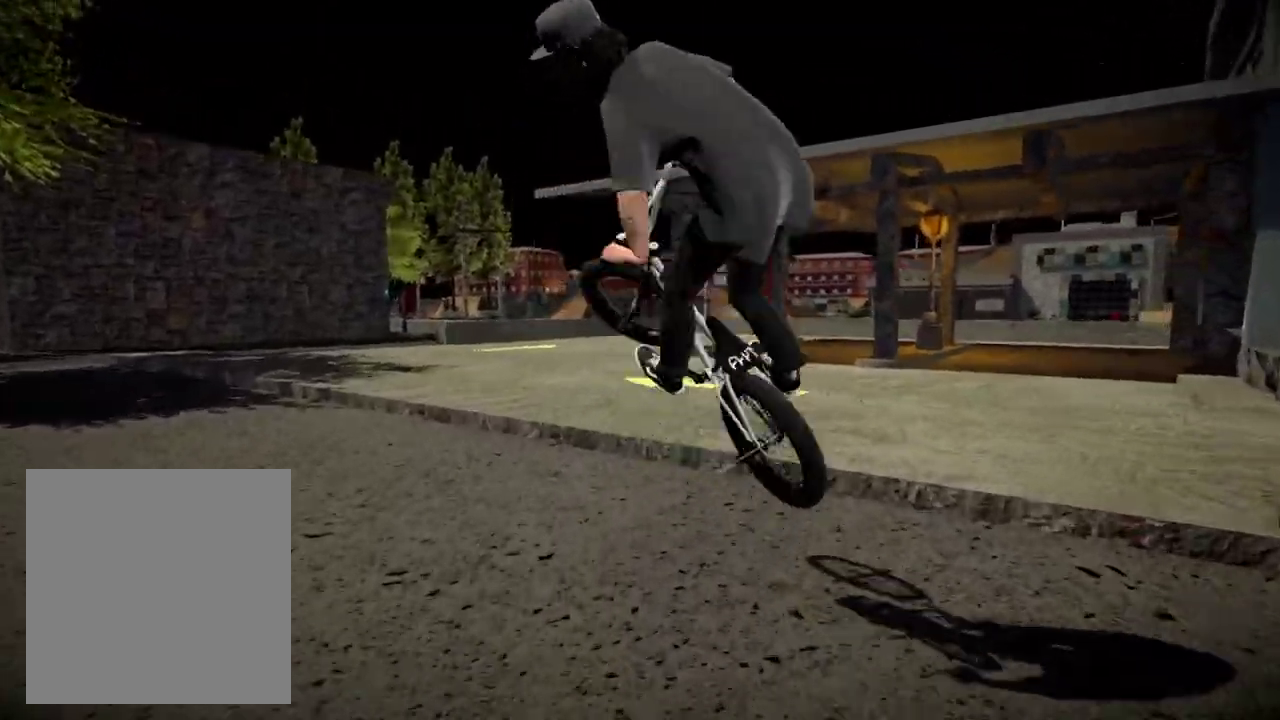
{"dt_ms": 601, "buttons": [], "left_stick": "center", "right_stick": "center", "events": [[384, "left_stick", "left"], [501, "left_stick", "center"]]}
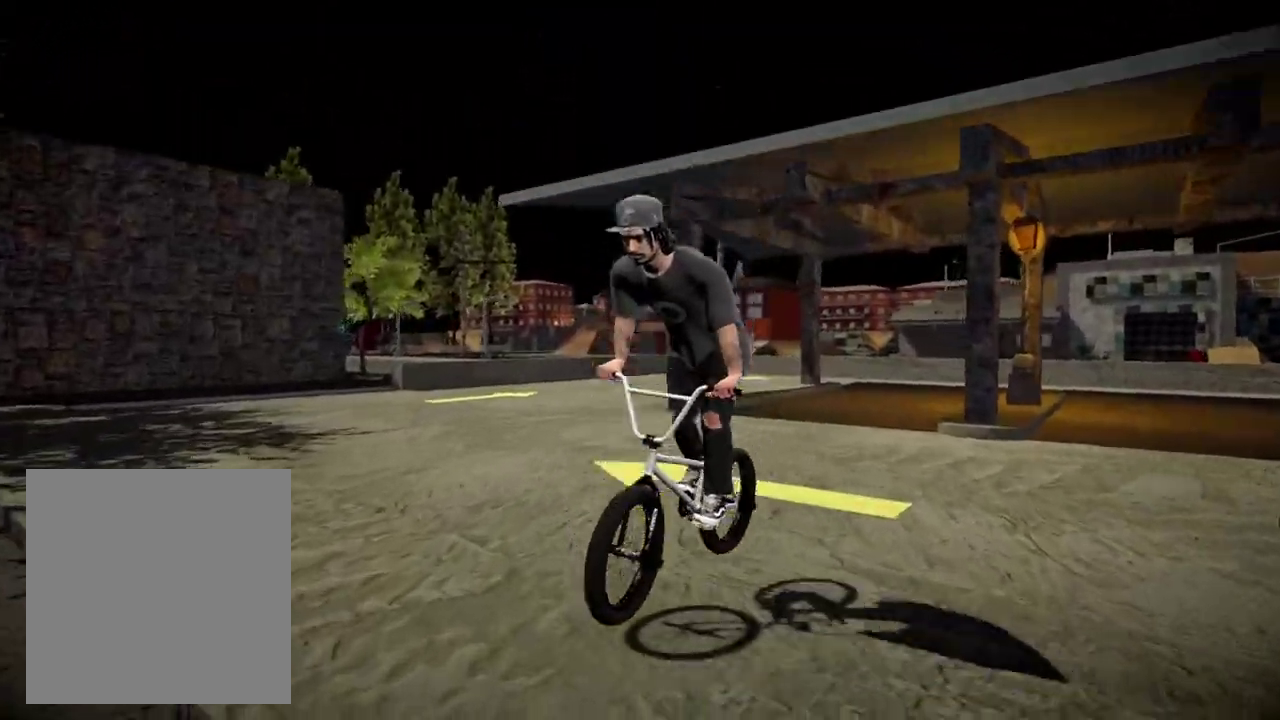
{"dt_ms": 600, "buttons": [], "left_stick": "center", "right_stick": "center", "events": []}
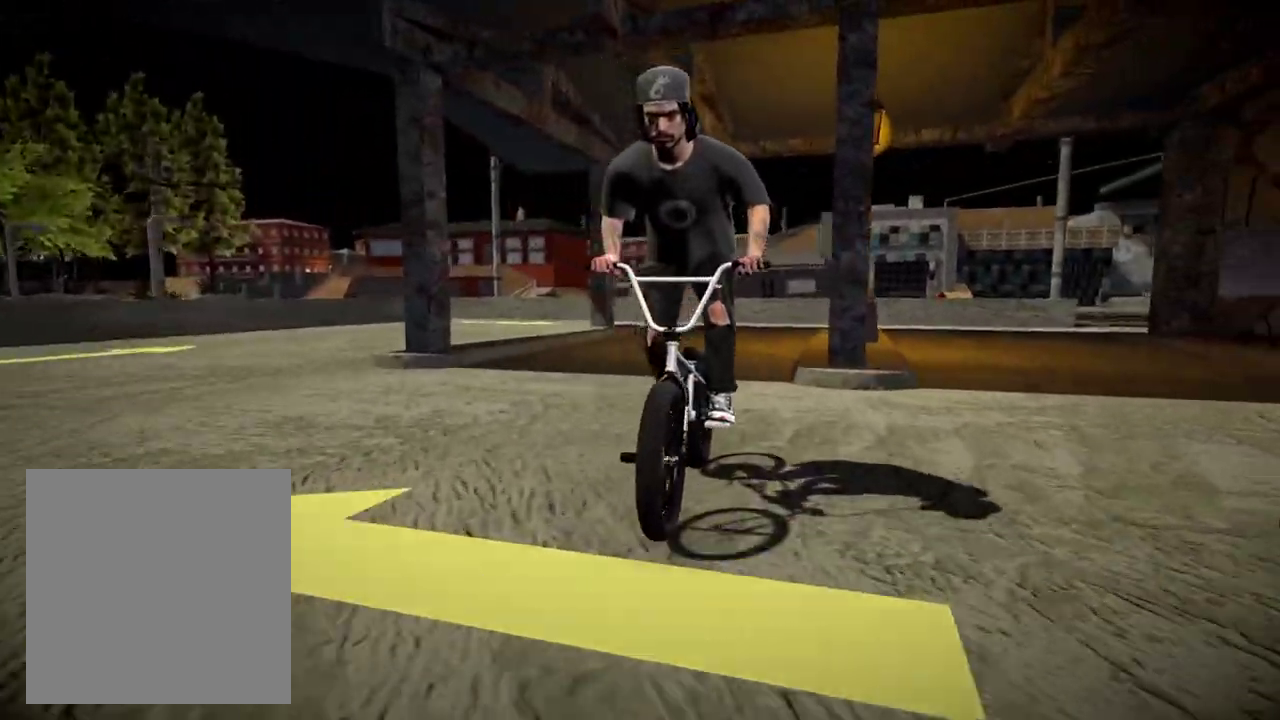
{"dt_ms": 401, "buttons": [], "left_stick": "left", "right_stick": "center", "events": [[167, "left_stick", "left"]]}
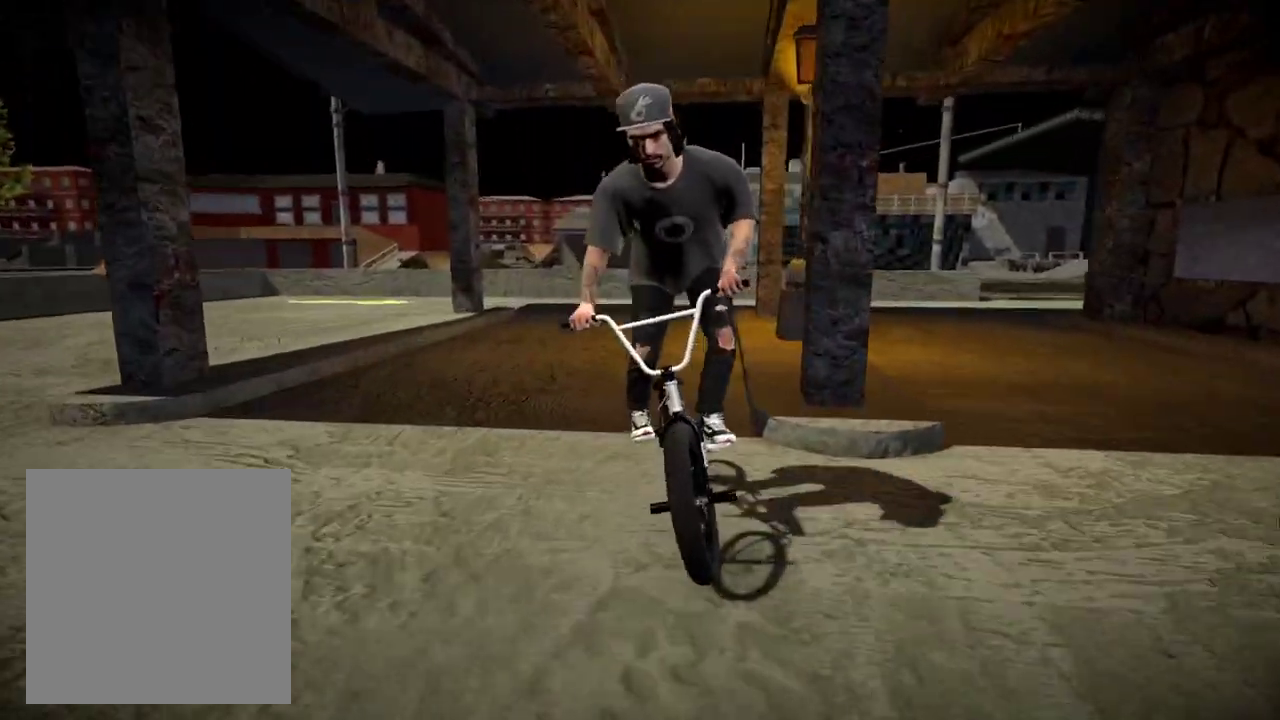
{"dt_ms": 400, "buttons": [], "left_stick": "left", "right_stick": "center", "events": []}
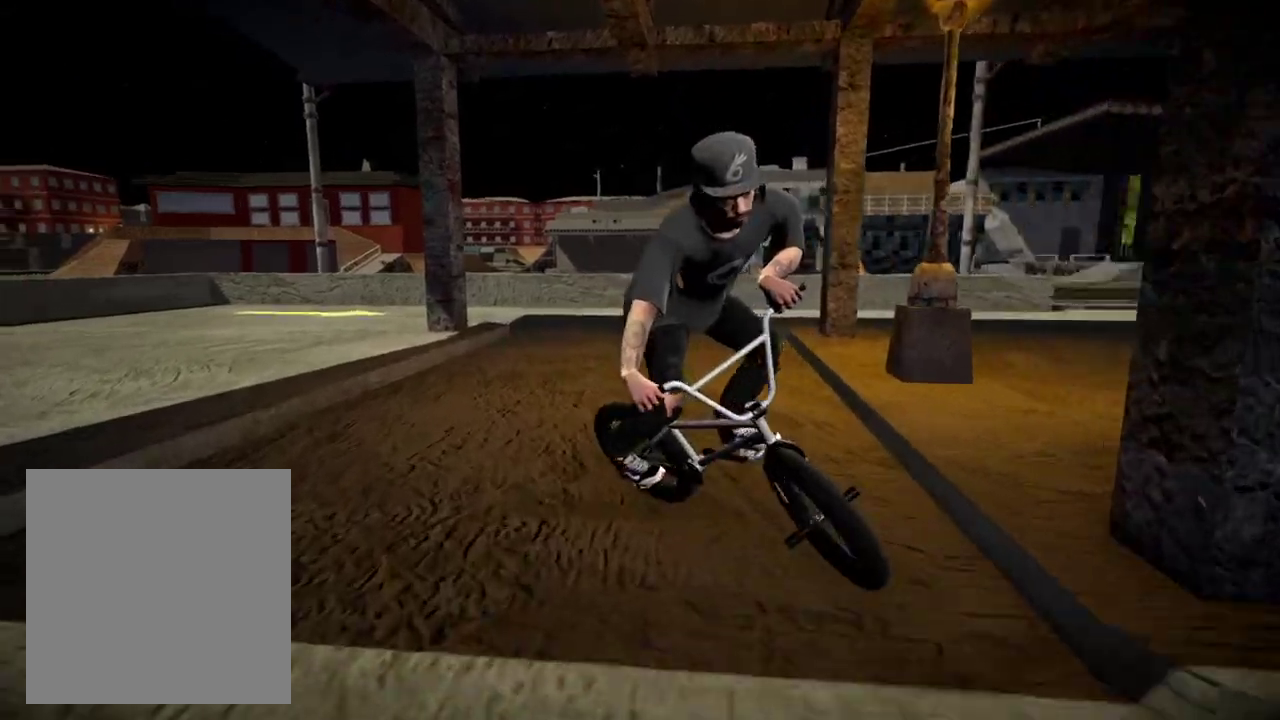
{"dt_ms": 584, "buttons": [], "left_stick": "left", "right_stick": "center", "events": [[67, "right_stick", "down"], [217, "right_stick", "up"], [300, "right_stick", "center"], [401, "left_stick", "center"], [534, "left_stick", "left"]]}
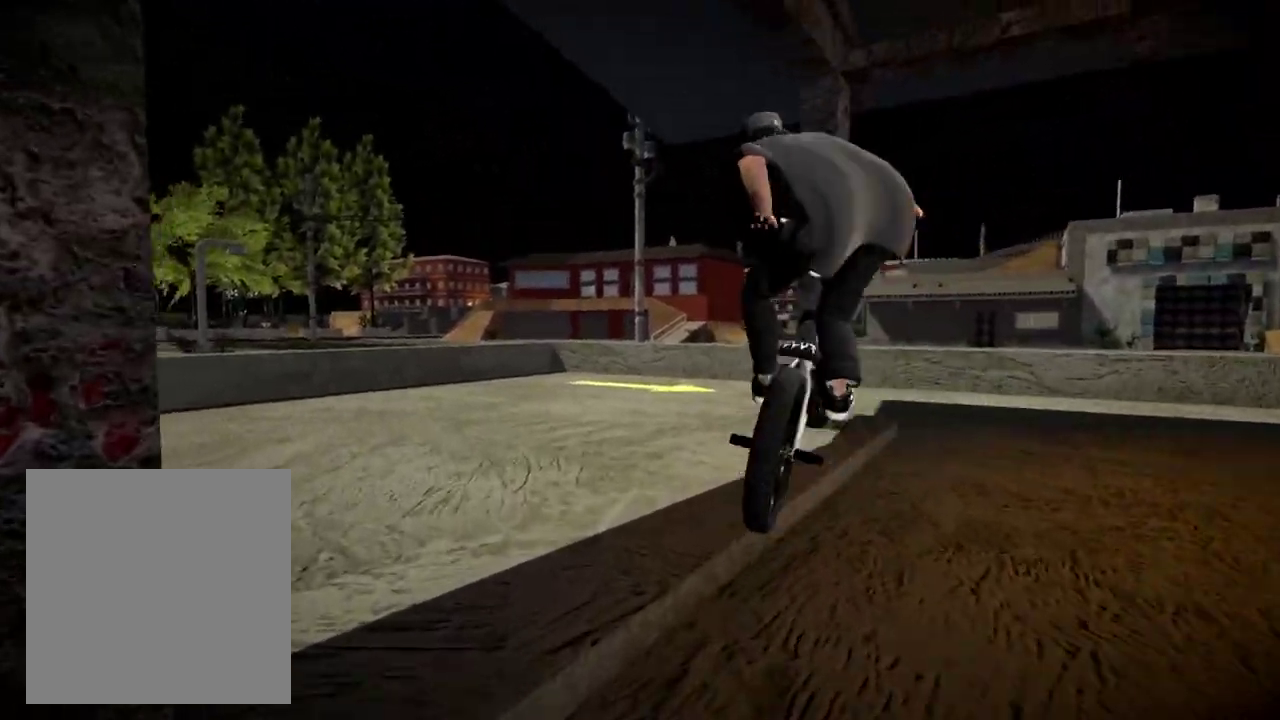
{"dt_ms": 300, "buttons": [], "left_stick": "center", "right_stick": "center", "events": [[100, "left_stick", "center"]]}
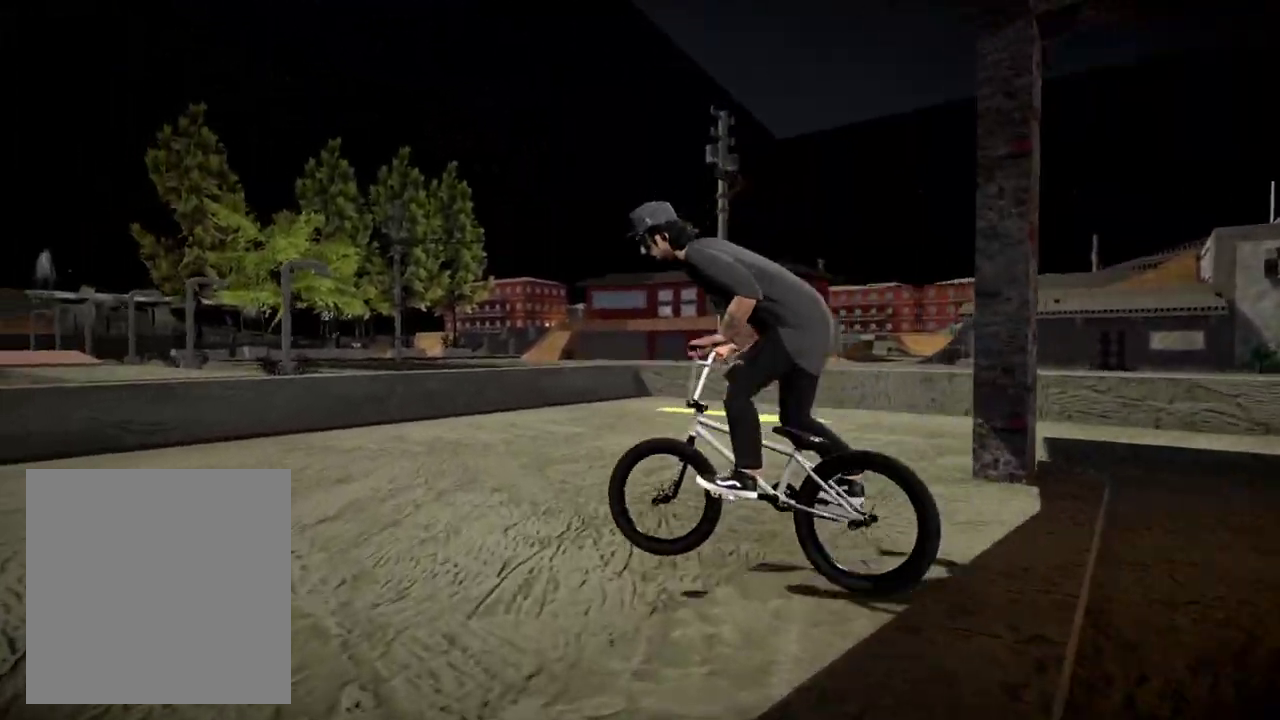
{"dt_ms": 901, "buttons": [], "left_stick": "center", "right_stick": "down", "events": [[134, "left_stick", "right"], [201, "right_stick", "down"], [367, "left_stick", "center"], [734, "left_stick", "right"], [835, "left_stick", "center"]]}
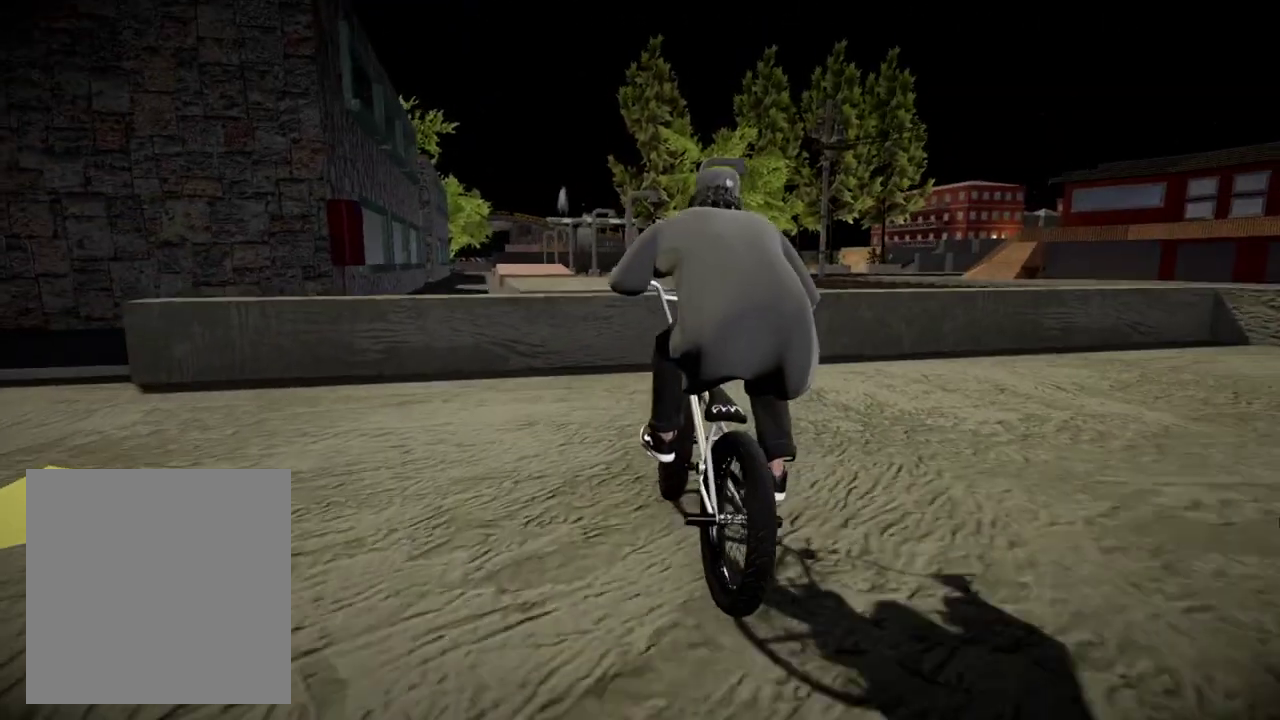
{"dt_ms": 301, "buttons": [], "left_stick": "center", "right_stick": "down", "events": []}
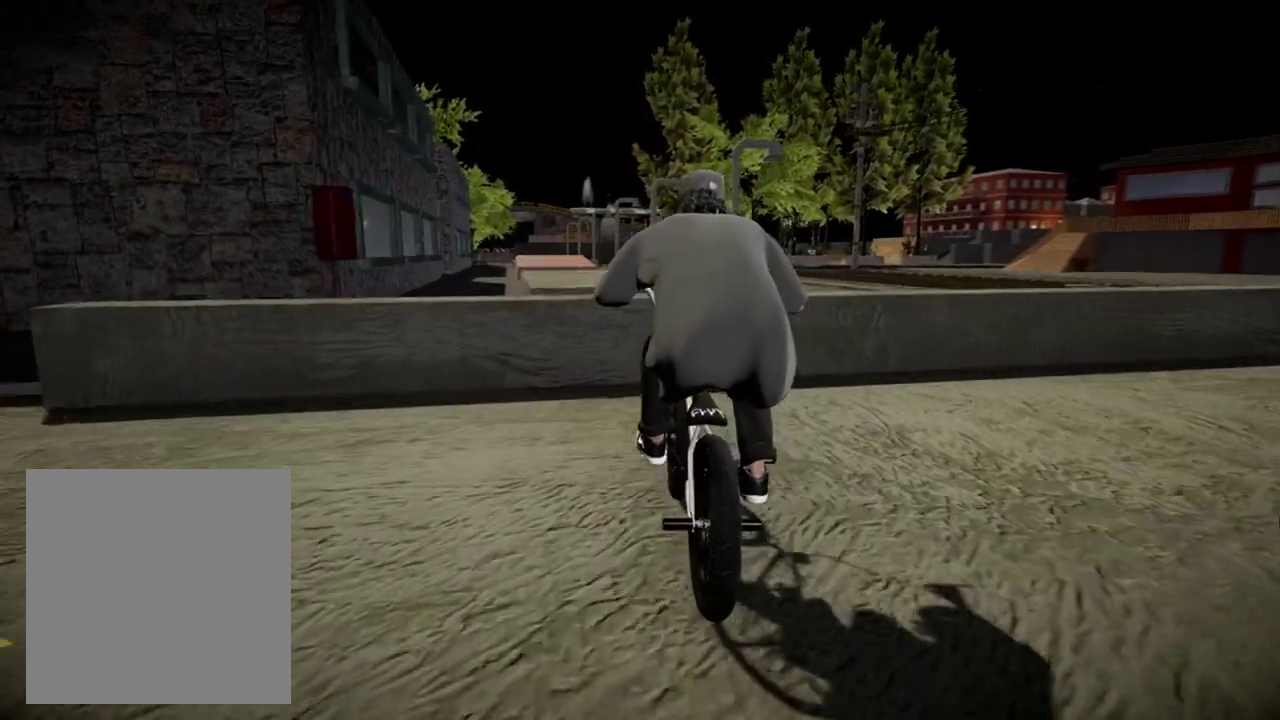
{"dt_ms": 500, "buttons": [], "left_stick": "center", "right_stick": "center", "events": [[50, "left_stick", "right"], [233, "right_stick", "up"], [350, "right_stick", "center"], [467, "left_stick", "center"]]}
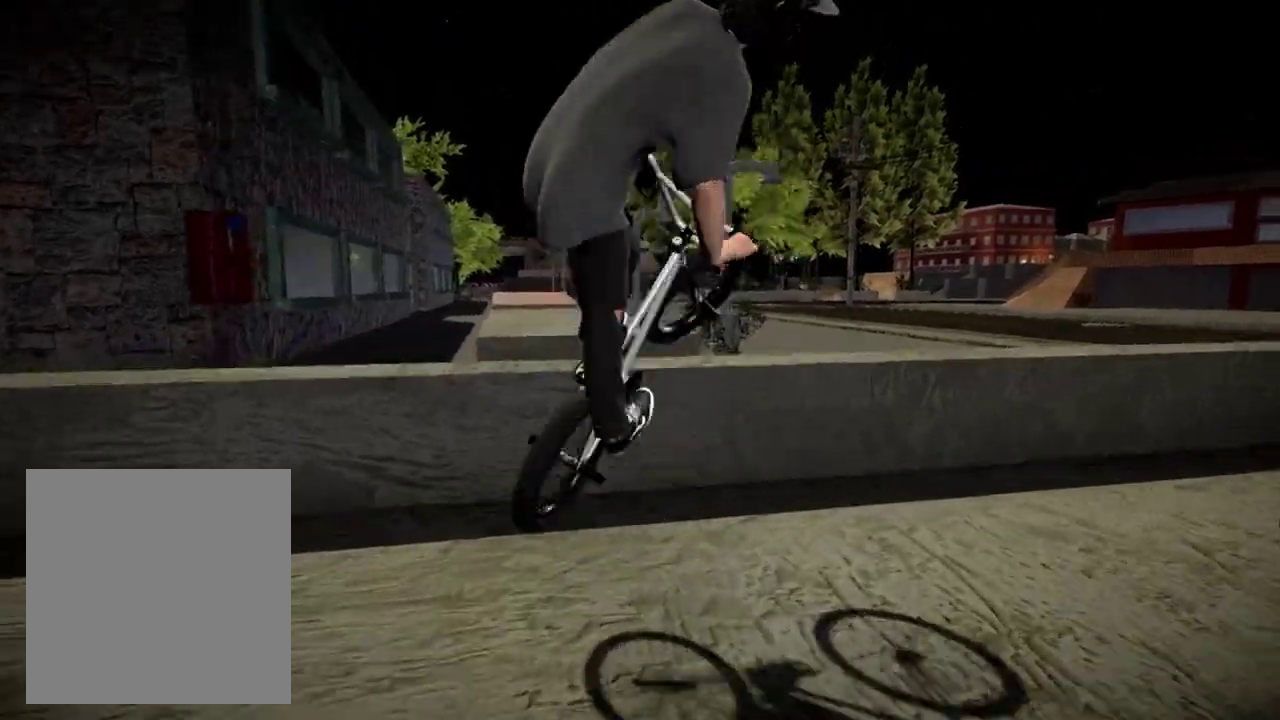
{"dt_ms": 501, "buttons": [], "left_stick": "right", "right_stick": "center", "events": [[67, "right_stick", "up"], [467, "left_stick", "right"], [484, "right_stick", "center"]]}